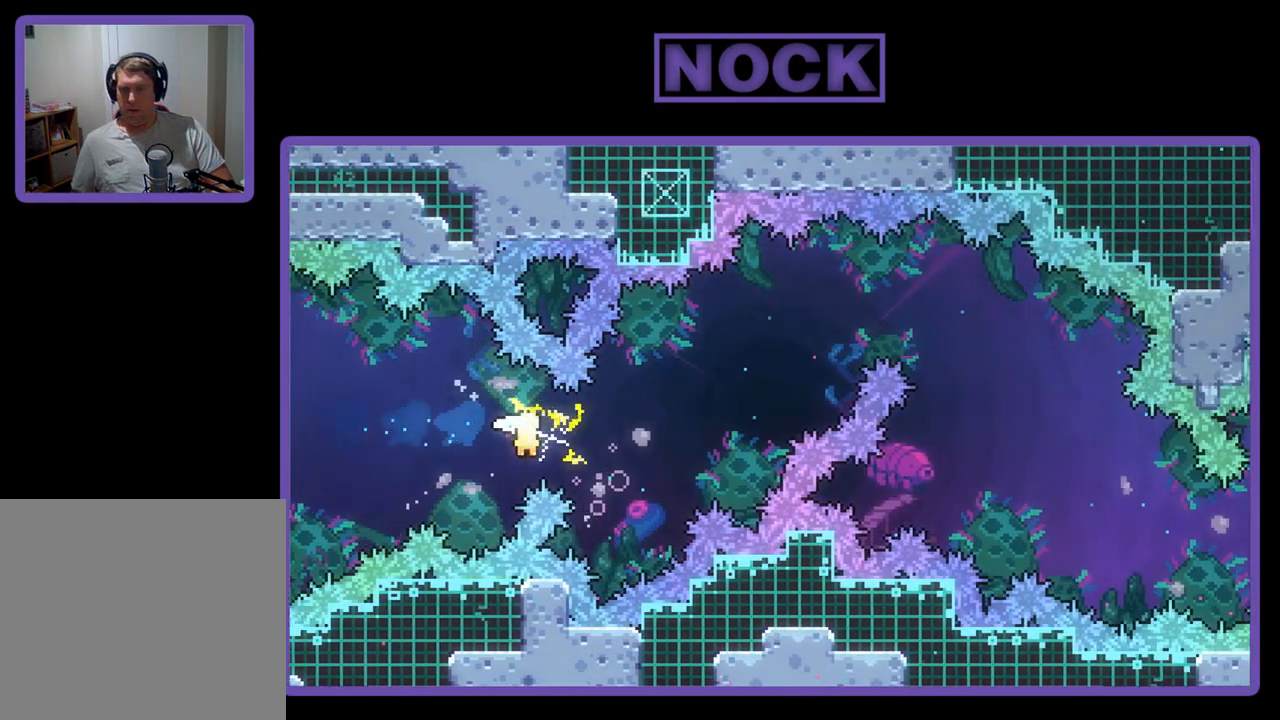
Gameplay with a controller (PlayStation layout); each line is a JSON object with the inputs held at the frame after it. "events" lists button and stick changes between this image and that frame as [ms after this image, input, new state], when the widget could be followed in between. Not read: right_stick.
{"buttons": ["R2"], "left_stick": "up-right", "events": []}
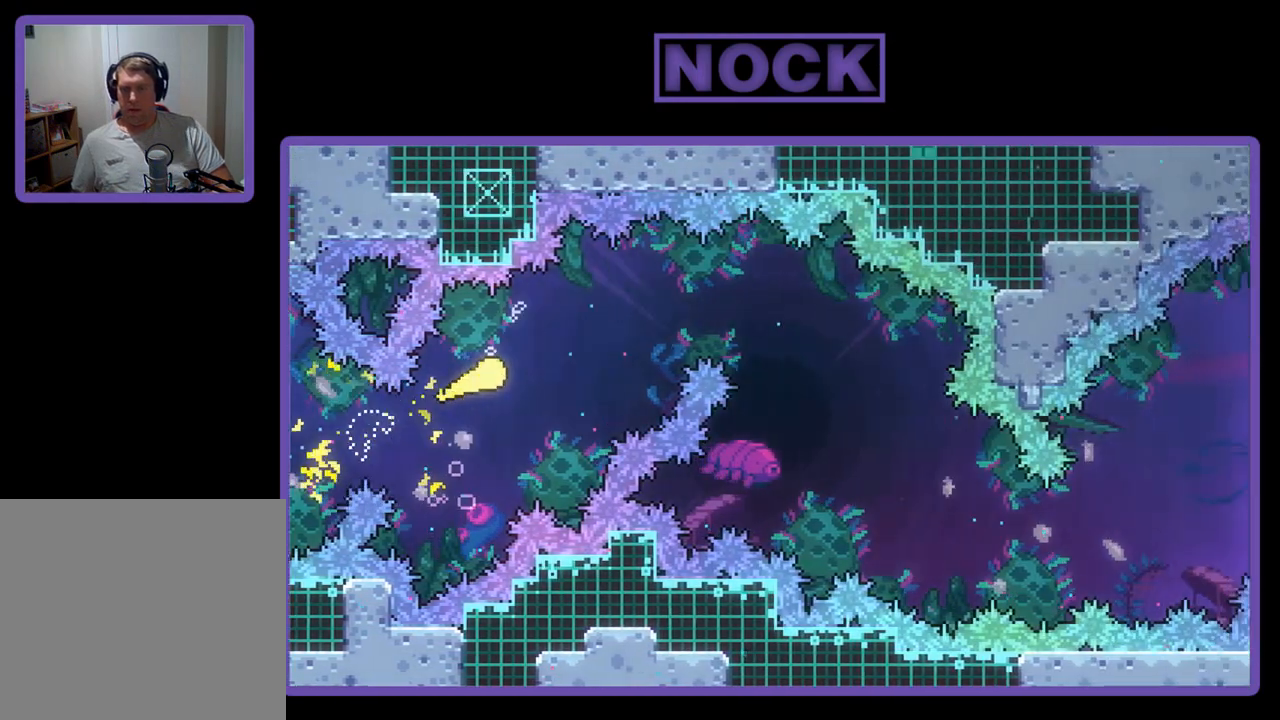
{"buttons": ["R2"], "left_stick": "down-right", "events": [[400, "left_stick", "down-right"]]}
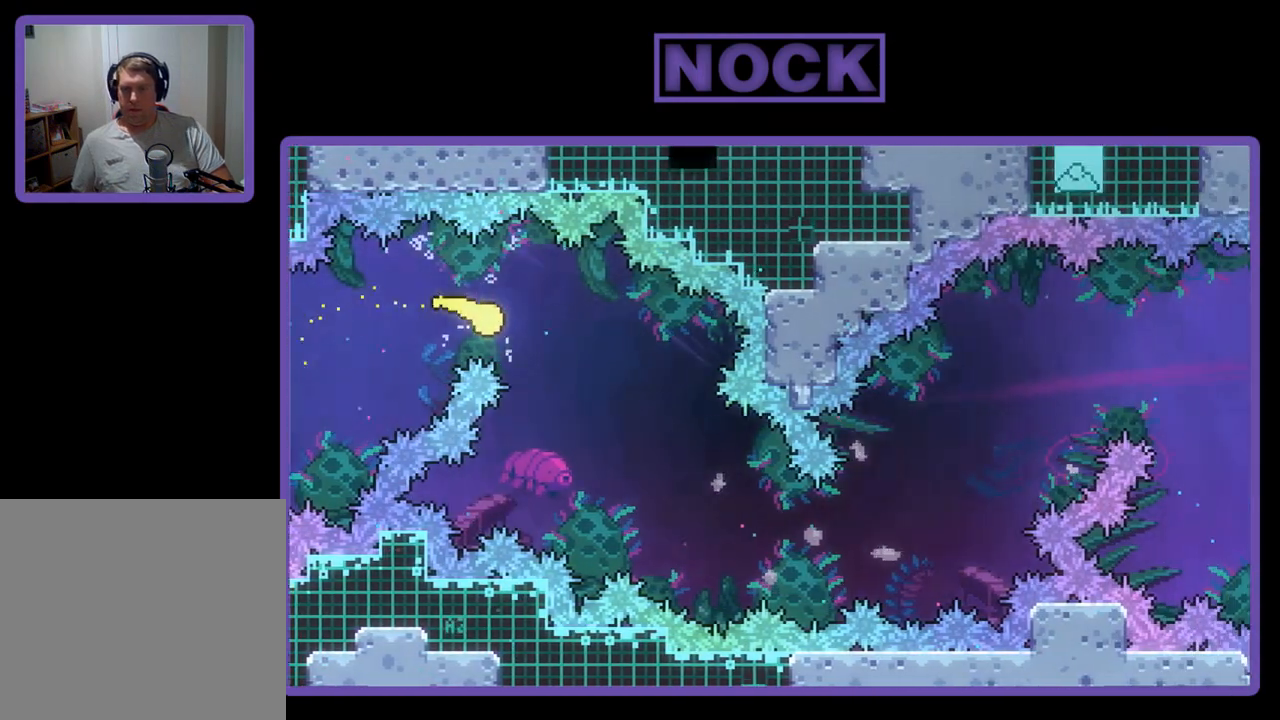
{"buttons": ["R2"], "left_stick": "down-right", "events": []}
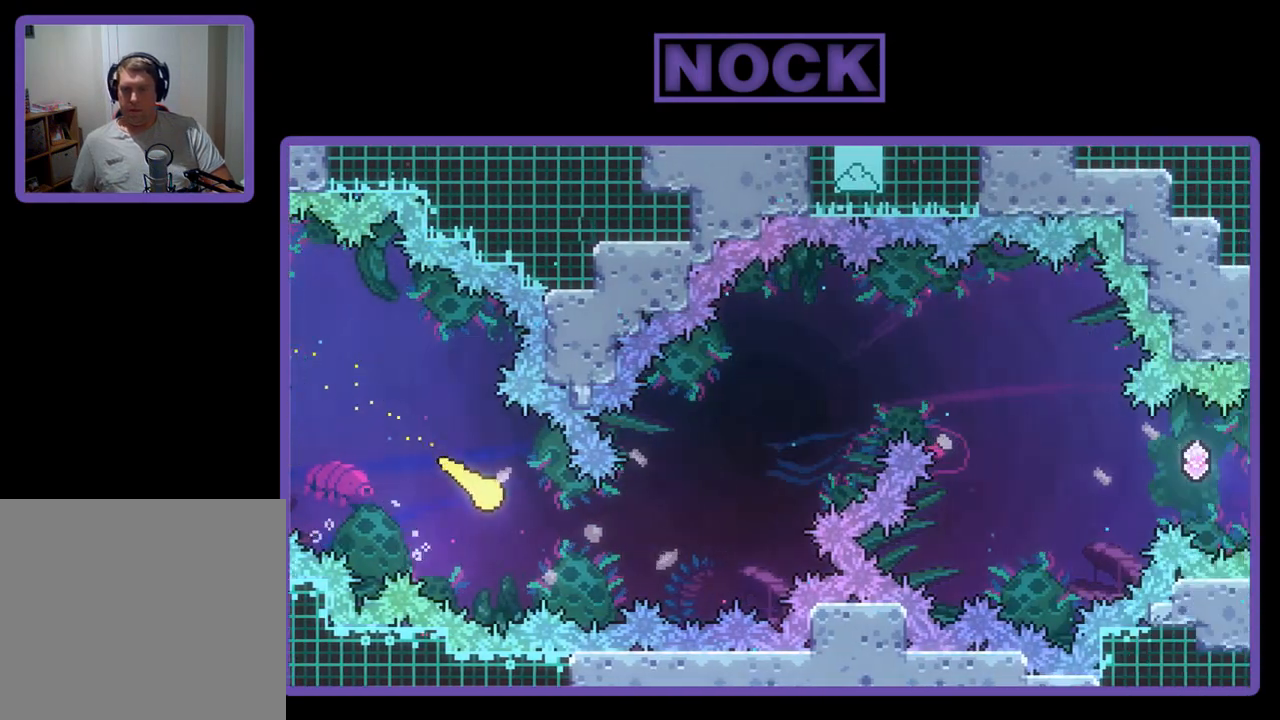
{"buttons": ["R2"], "left_stick": "up-right", "events": [[33, "left_stick", "right"], [267, "left_stick", "up-right"]]}
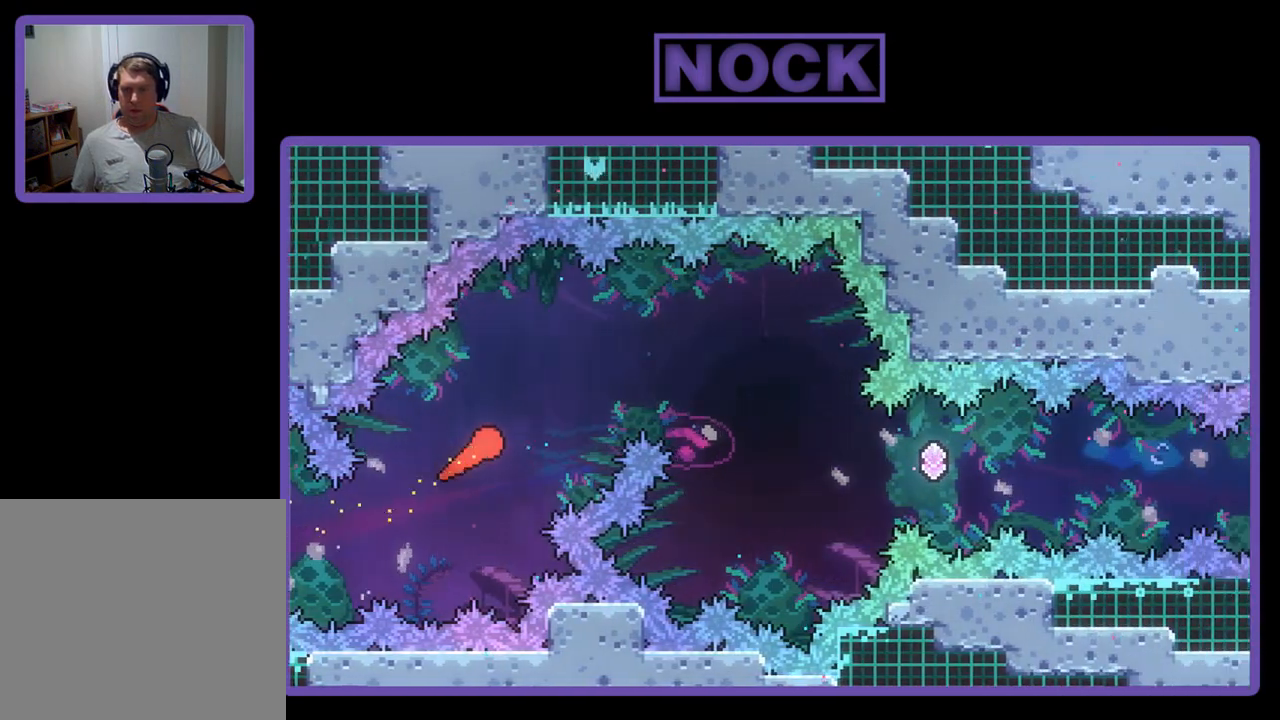
{"buttons": ["R2"], "left_stick": "right", "events": [[200, "left_stick", "right"]]}
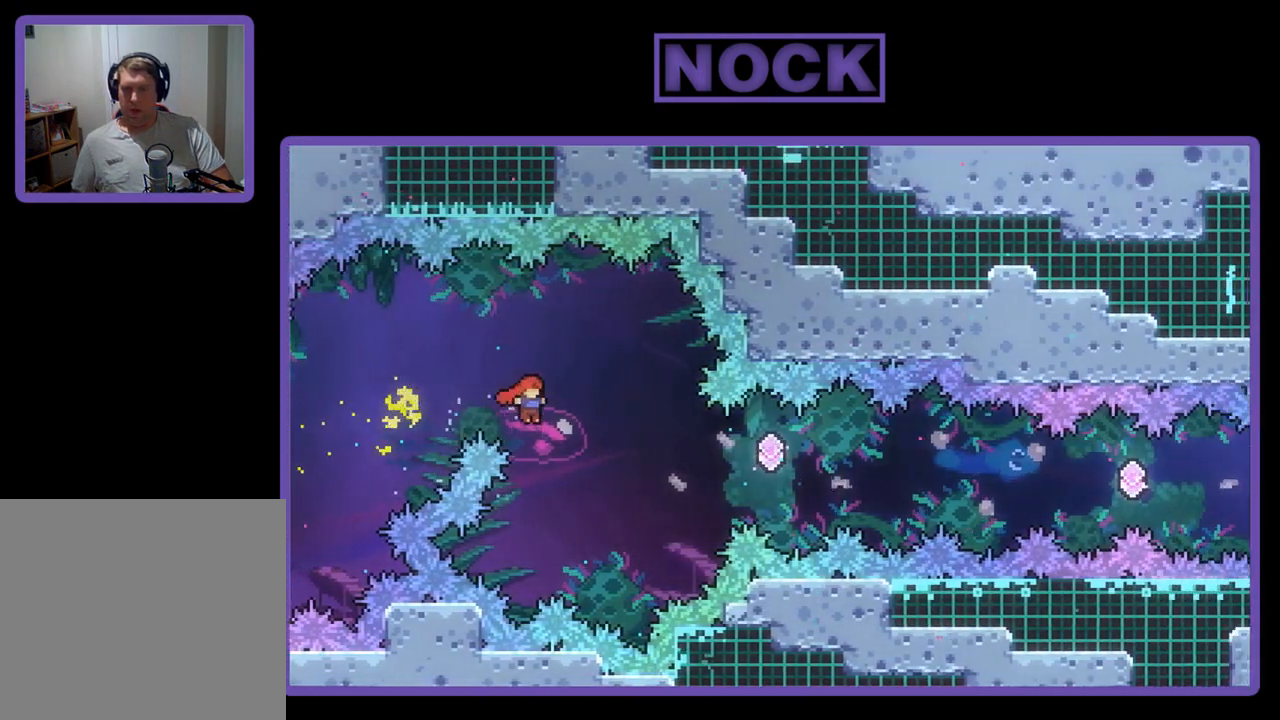
{"buttons": ["R2", "DPAD_RIGHT"], "left_stick": "center", "events": [[67, "left_stick", "center"], [167, "DPAD_RIGHT", "down"], [200, "DPAD_UP", "down"], [300, "CIRCLE", "down"], [300, "DPAD_UP", "up"], [500, "CIRCLE", "up"]]}
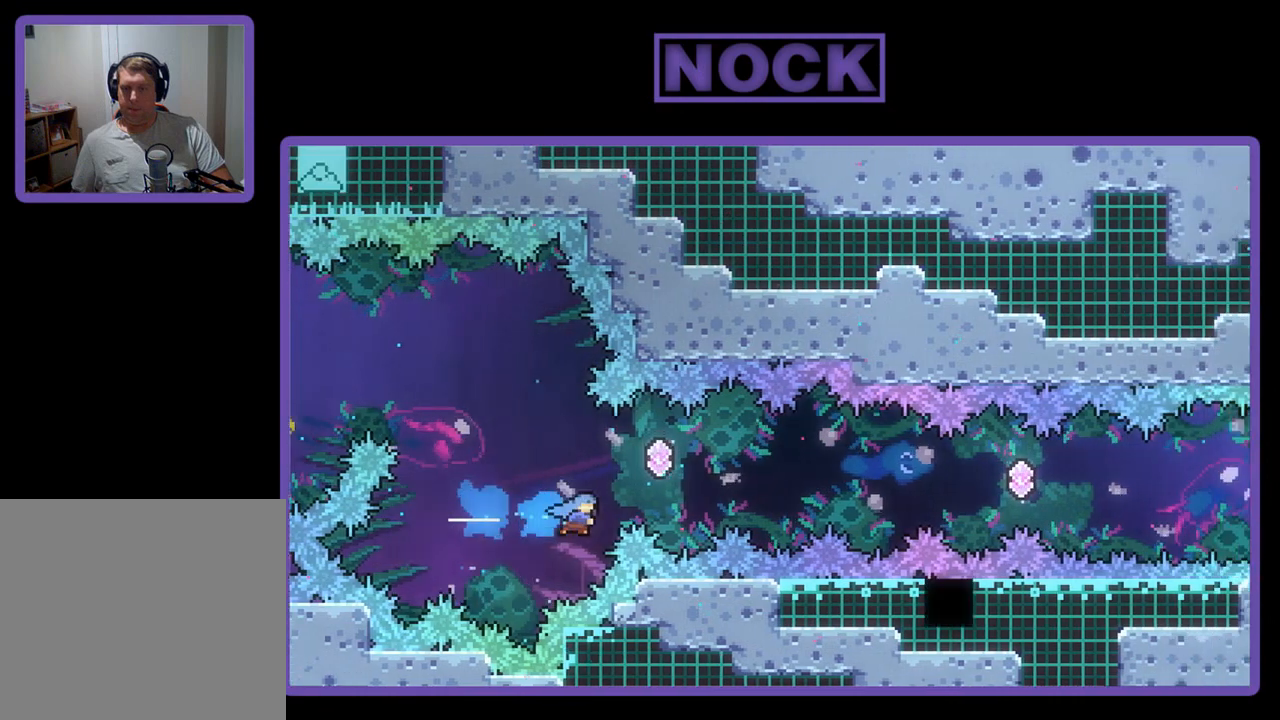
{"buttons": [], "left_stick": "center", "events": [[233, "CIRCLE", "down"], [267, "DPAD_UP", "down"], [433, "CIRCLE", "up"], [433, "DPAD_RIGHT", "up"], [467, "DPAD_UP", "up"], [467, "R2", "up"]]}
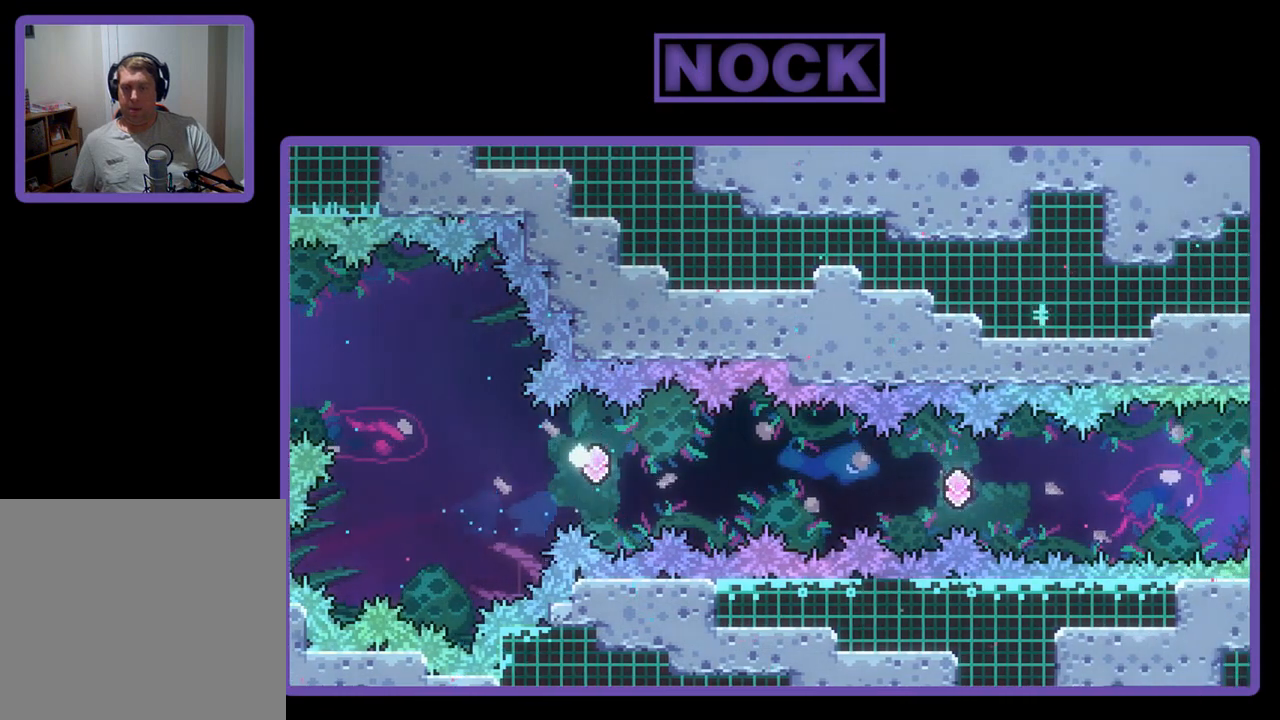
{"buttons": [], "left_stick": "center", "events": []}
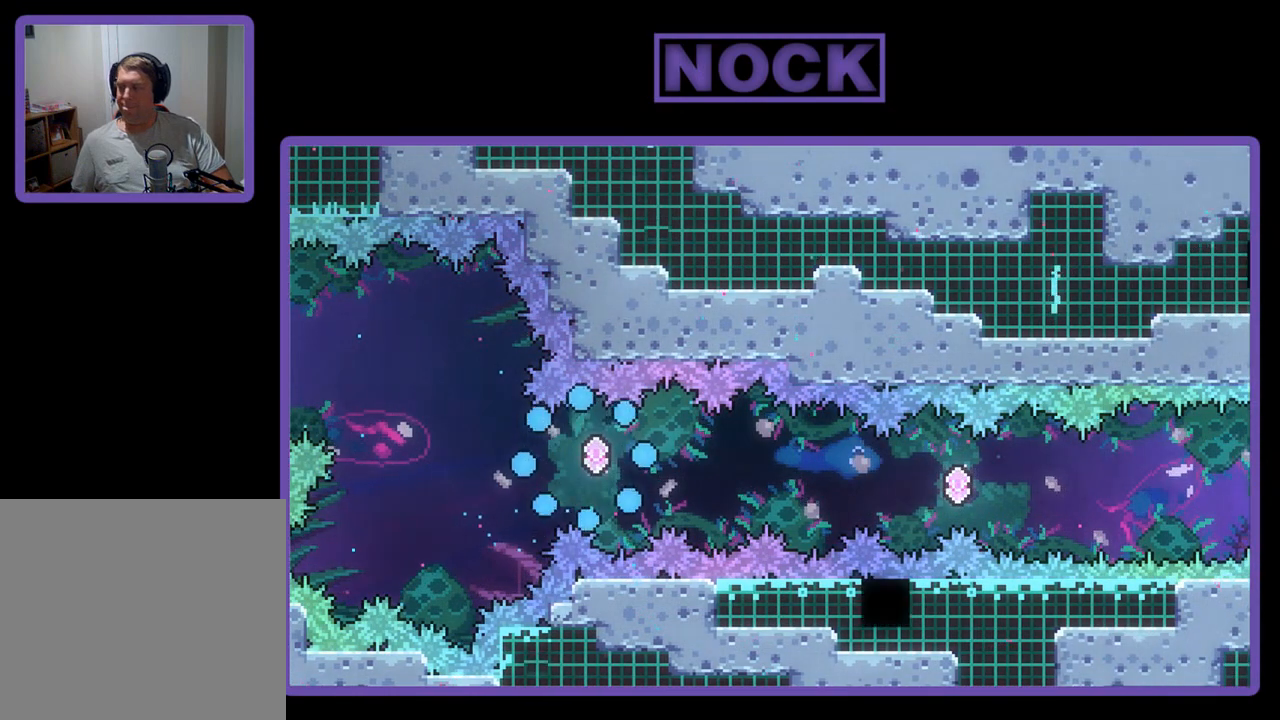
{"buttons": ["R2", "DPAD_RIGHT"], "left_stick": "center", "events": [[200, "R2", "down"], [400, "DPAD_RIGHT", "down"]]}
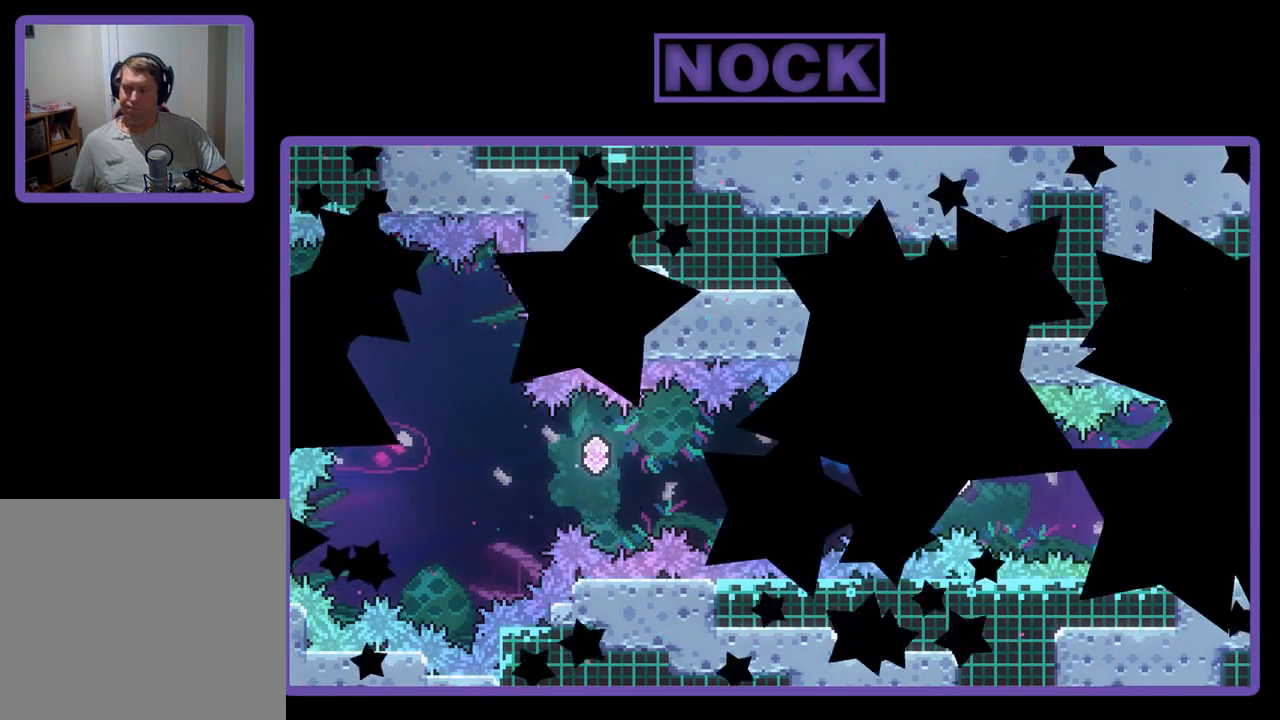
{"buttons": ["R2", "DPAD_RIGHT"], "left_stick": "center", "events": []}
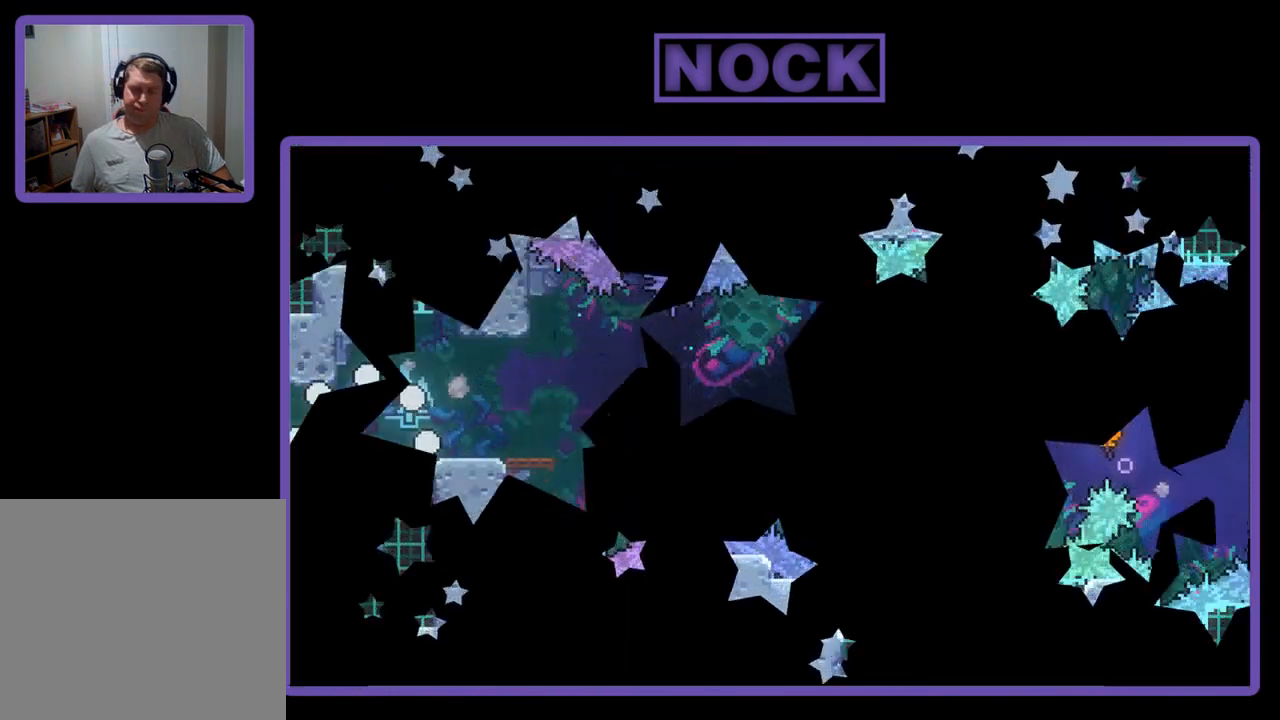
{"buttons": ["R2", "DPAD_RIGHT"], "left_stick": "center", "events": []}
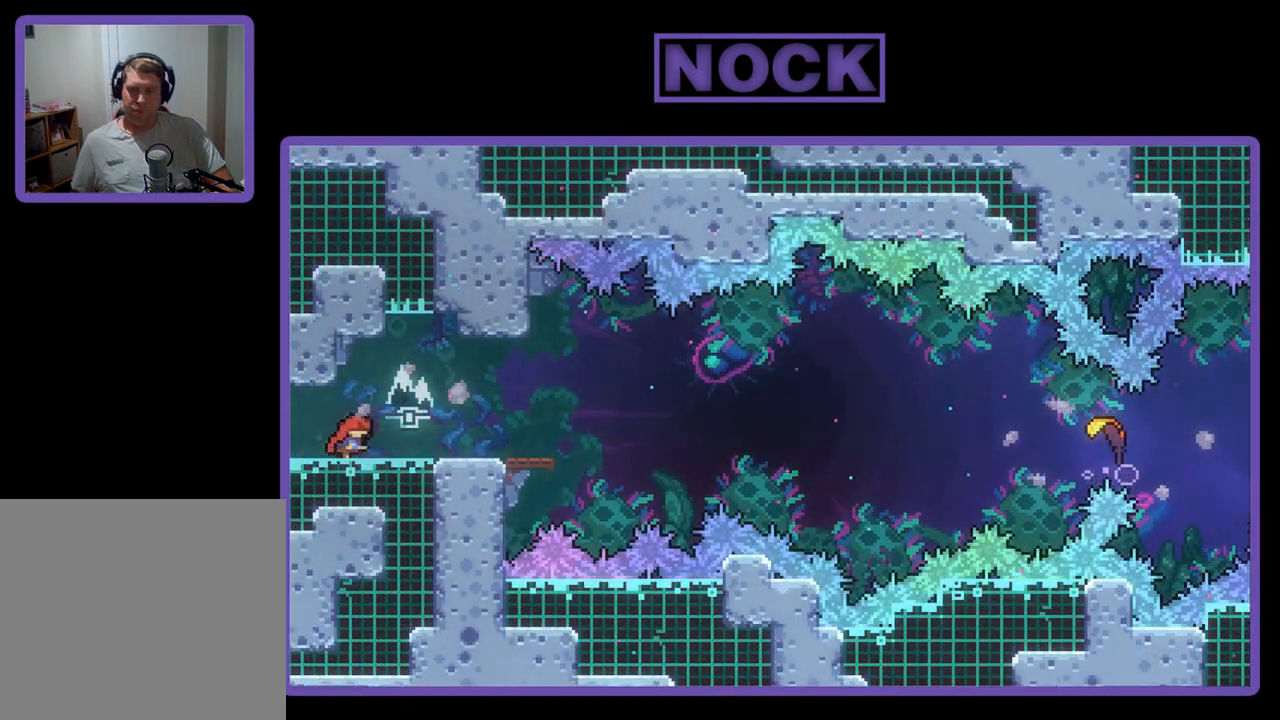
{"buttons": ["CROSS", "R2"], "left_stick": "center", "events": [[333, "DPAD_RIGHT", "up"], [467, "CROSS", "down"]]}
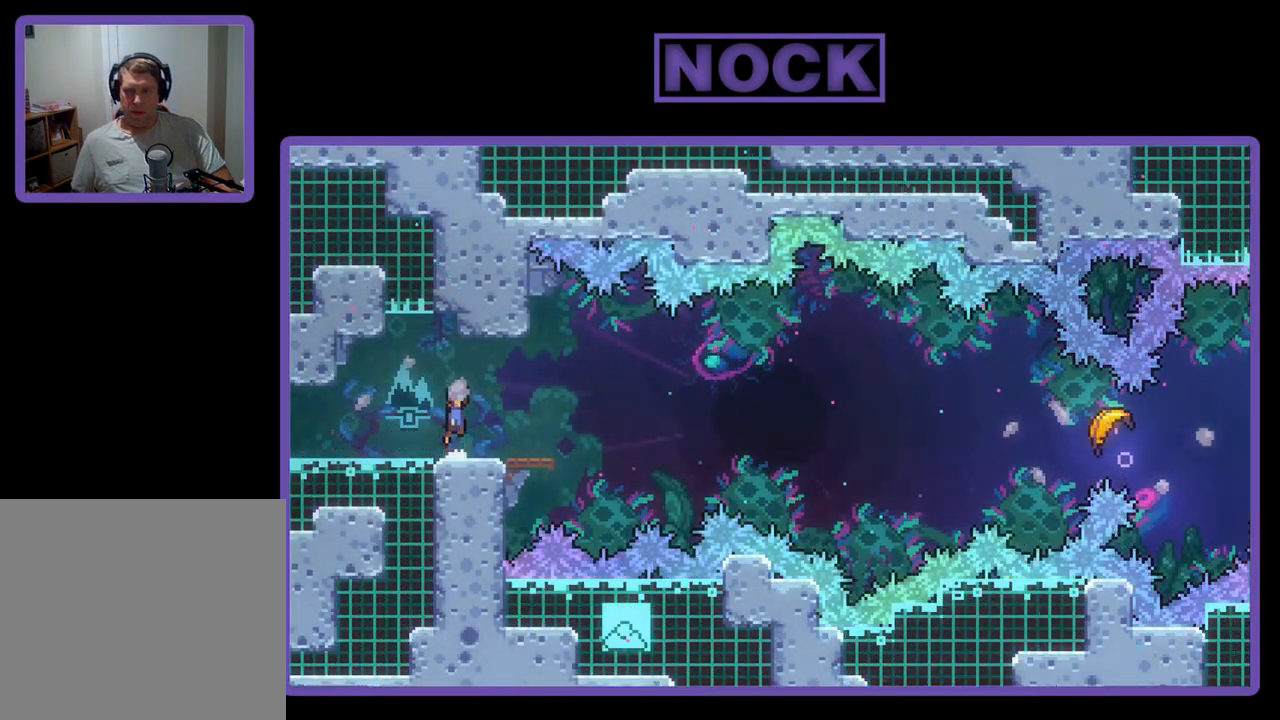
{"buttons": ["CIRCLE", "R2", "DPAD_DOWN", "DPAD_RIGHT"], "left_stick": "center", "events": [[200, "CROSS", "up"], [250, "DPAD_DOWN", "down"], [433, "CIRCLE", "down"], [433, "DPAD_RIGHT", "down"]]}
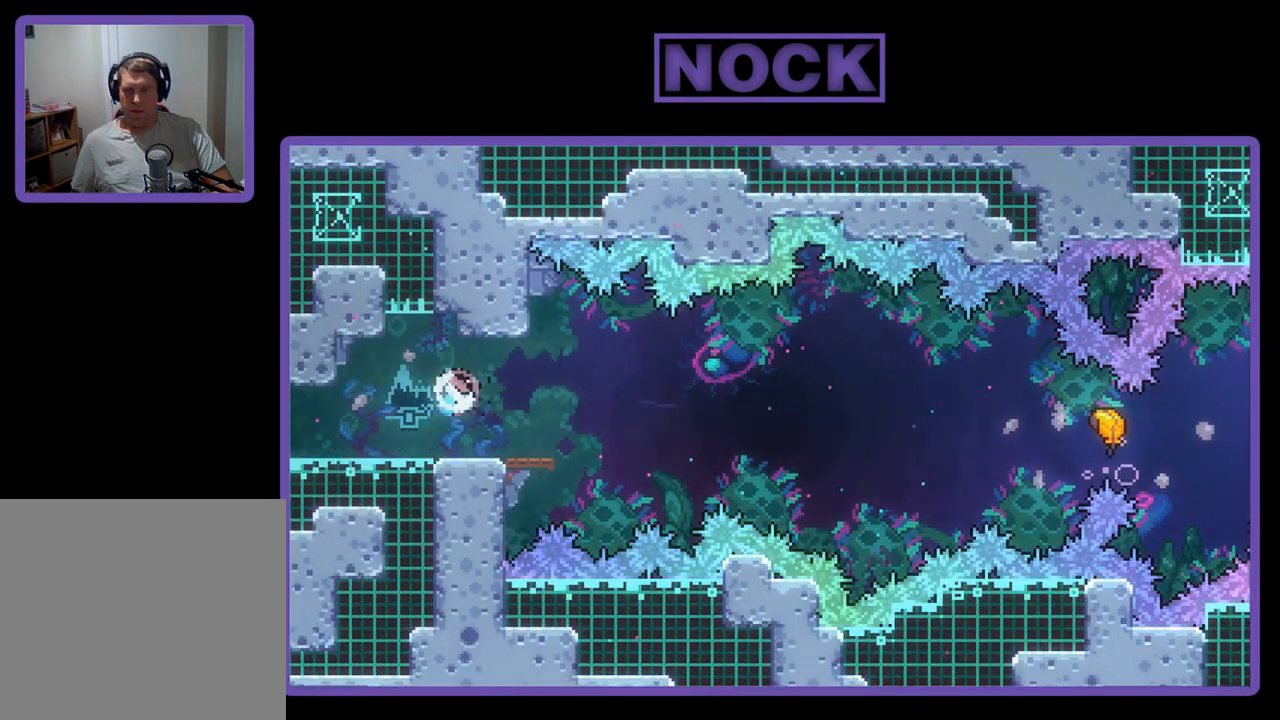
{"buttons": ["R2", "DPAD_RIGHT"], "left_stick": "center", "events": [[33, "CIRCLE", "up"], [100, "CROSS", "down"], [300, "DPAD_DOWN", "up"], [500, "CROSS", "up"]]}
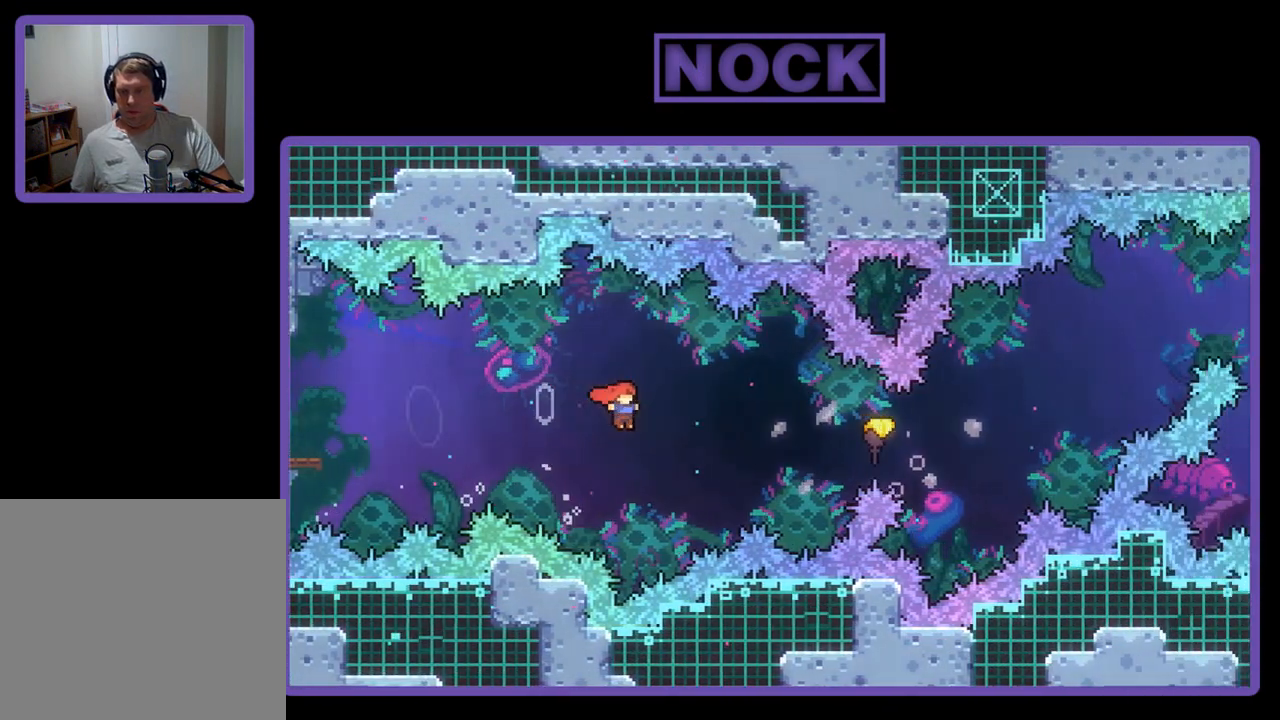
{"buttons": ["R2"], "left_stick": "center", "events": [[100, "CIRCLE", "down"], [400, "CIRCLE", "up"], [400, "DPAD_RIGHT", "up"]]}
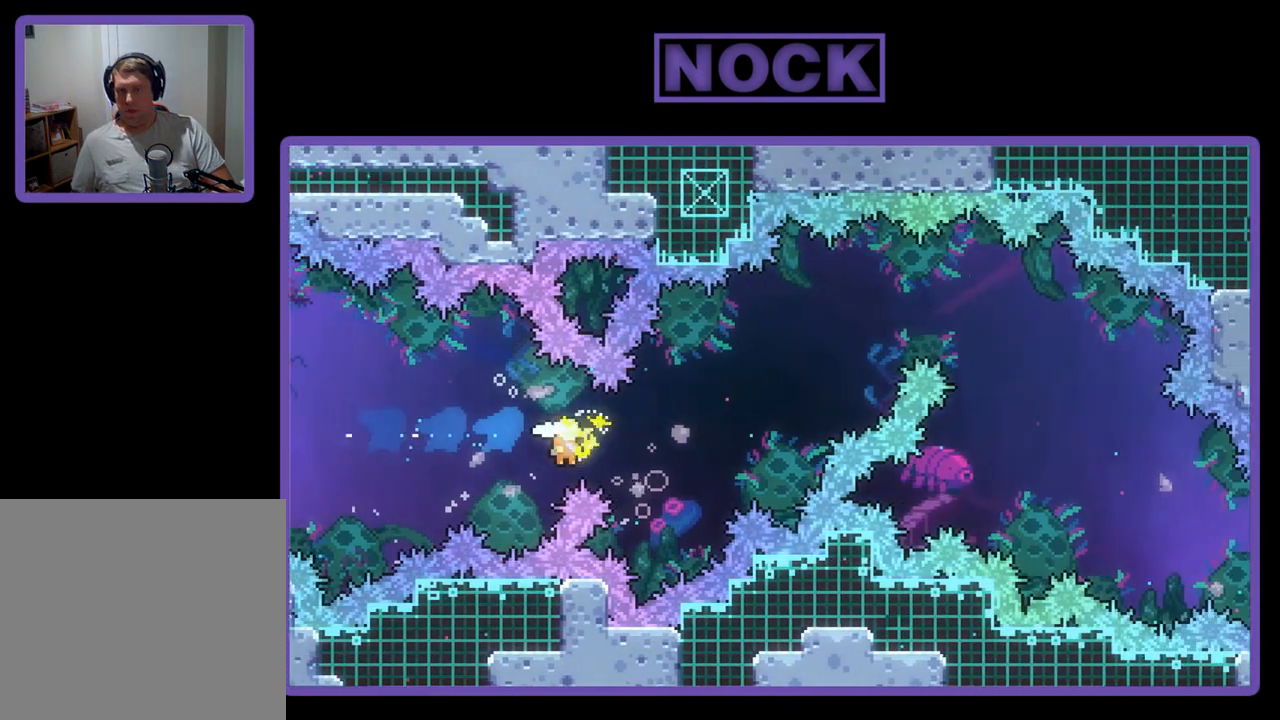
{"buttons": ["R2"], "left_stick": "up-right", "events": [[33, "left_stick", "right"], [200, "left_stick", "up-right"]]}
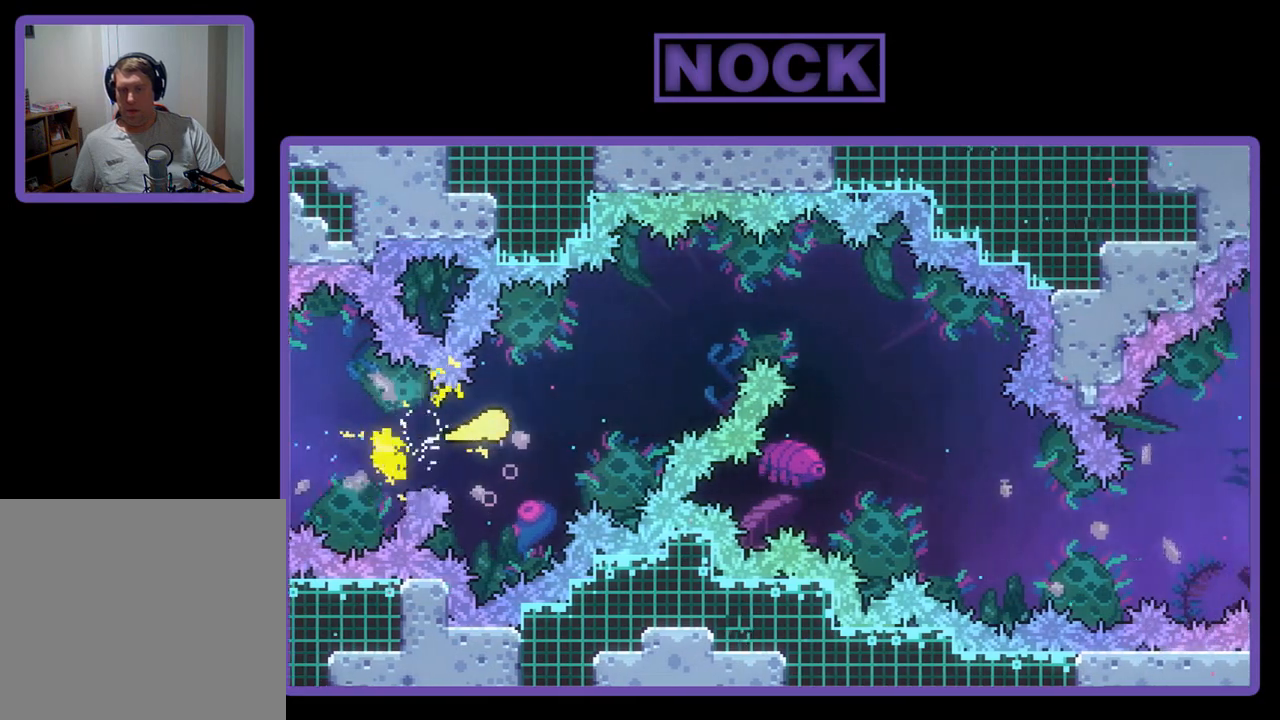
{"buttons": ["R2"], "left_stick": "up-right", "events": []}
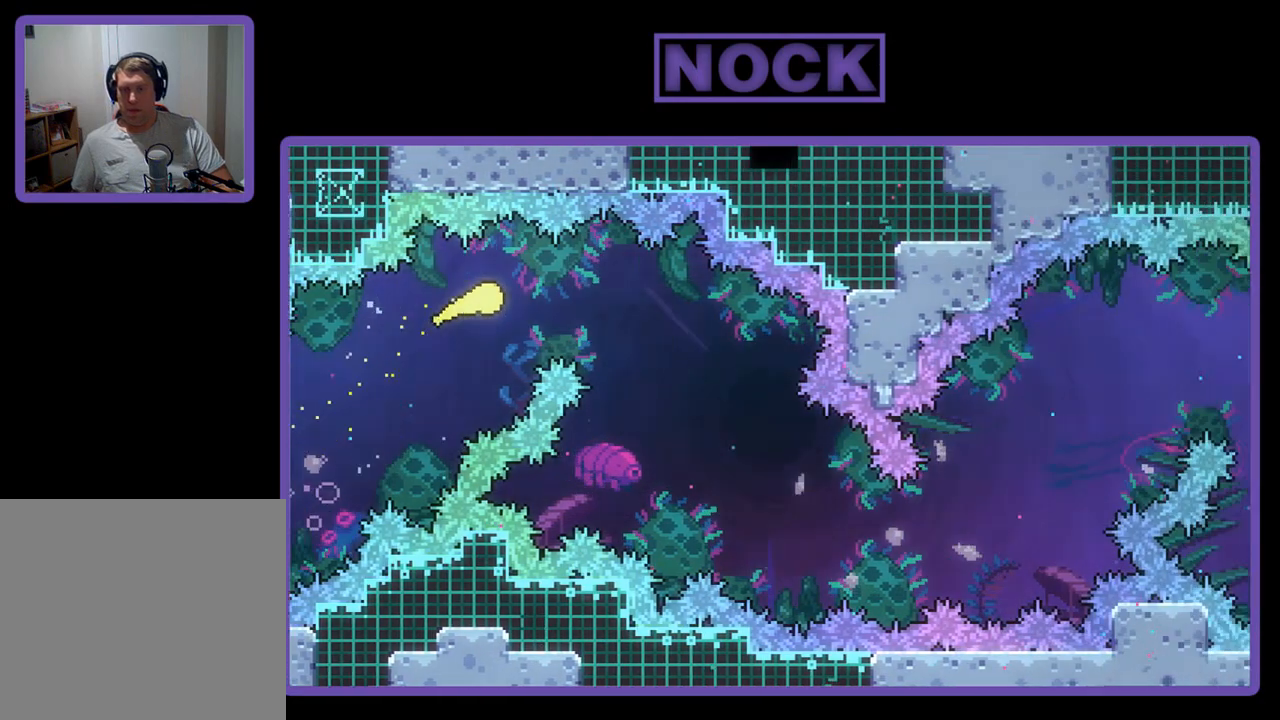
{"buttons": ["R2"], "left_stick": "down-right", "events": [[67, "left_stick", "down-right"]]}
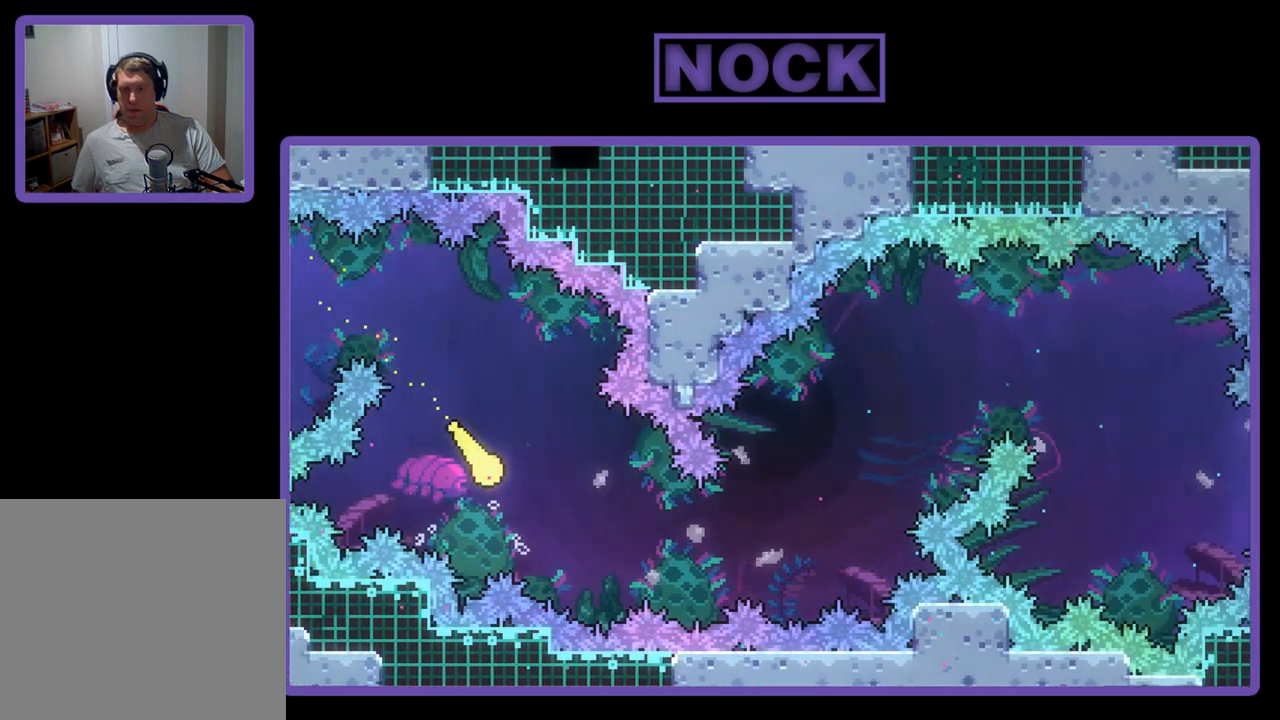
{"buttons": ["R2"], "left_stick": "up-right", "events": [[133, "left_stick", "right"], [467, "left_stick", "up-right"]]}
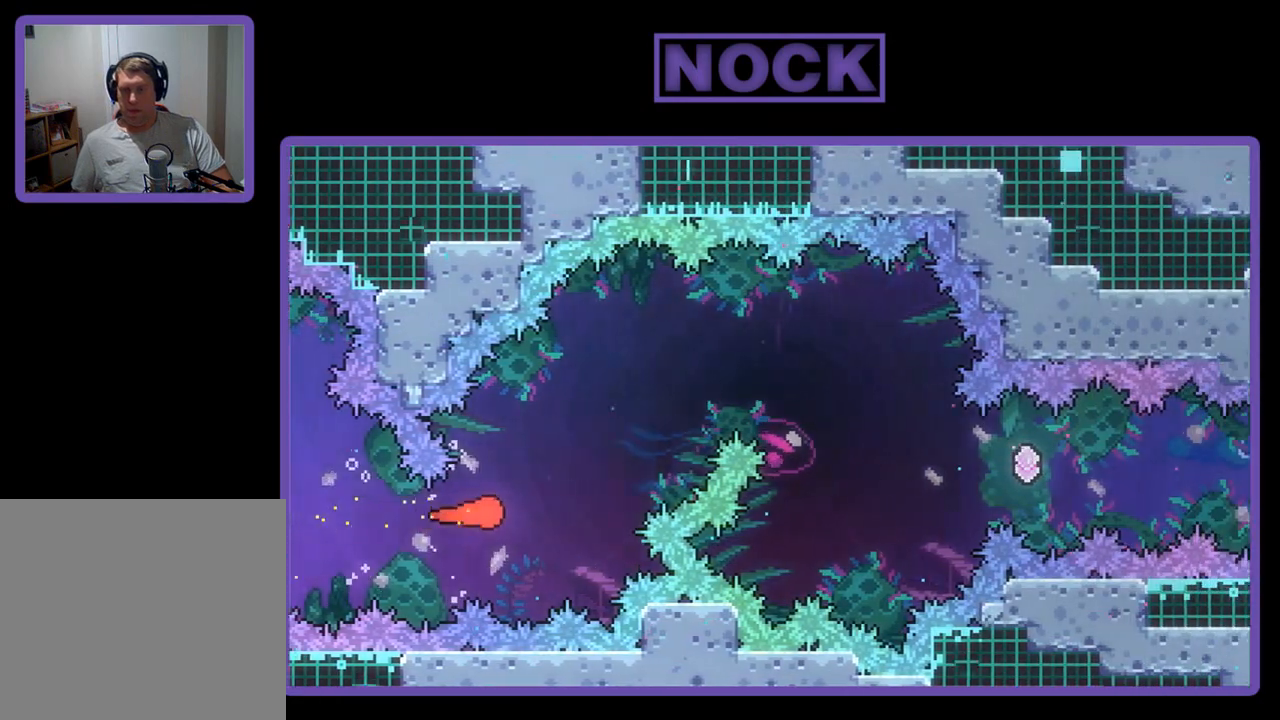
{"buttons": ["R2"], "left_stick": "right", "events": [[467, "left_stick", "right"]]}
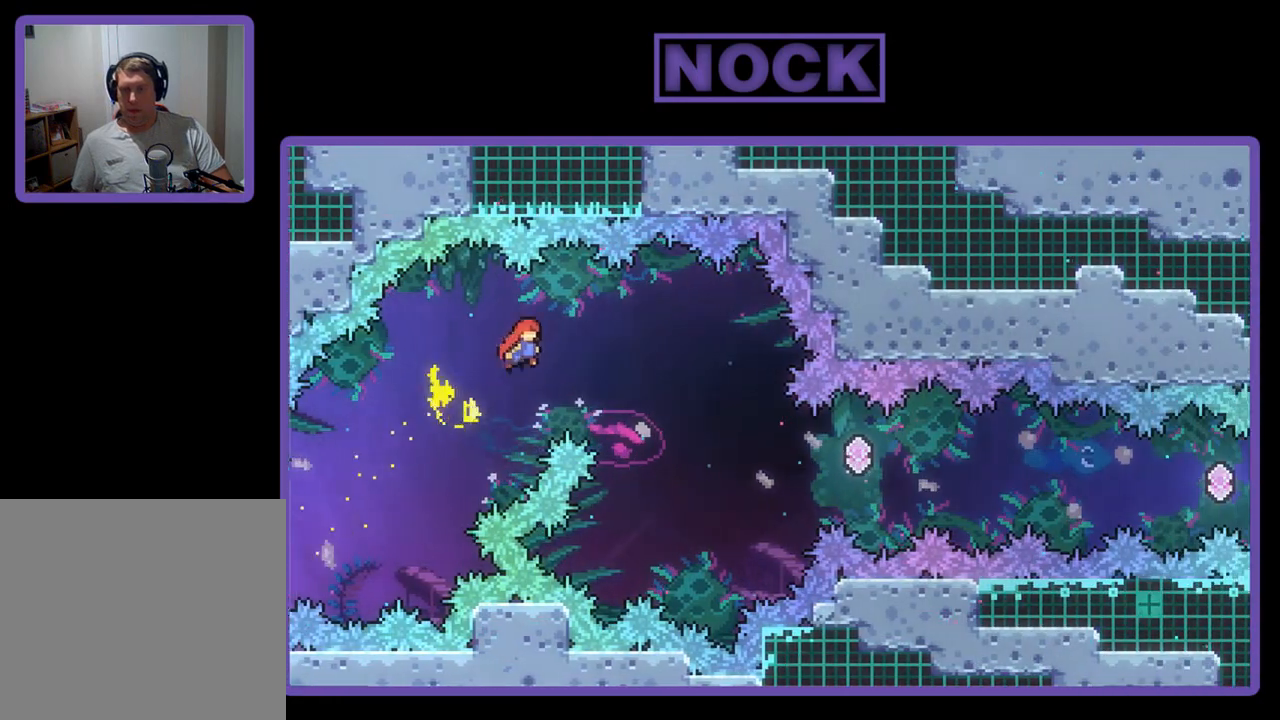
{"buttons": ["R2", "DPAD_UP", "DPAD_RIGHT"], "left_stick": "center", "events": [[300, "left_stick", "center"], [400, "DPAD_RIGHT", "down"], [400, "DPAD_UP", "down"]]}
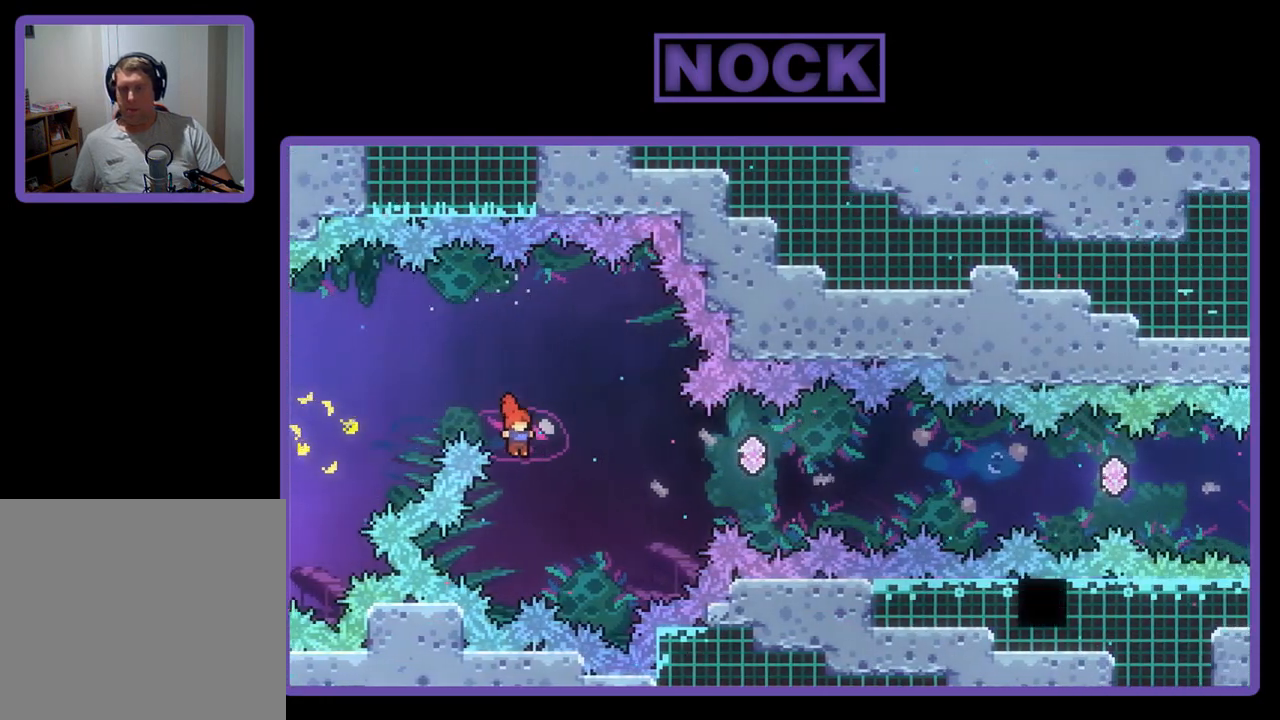
{"buttons": ["R2", "DPAD_UP", "DPAD_RIGHT"], "left_stick": "center", "events": [[250, "CIRCLE", "down"], [500, "CIRCLE", "up"]]}
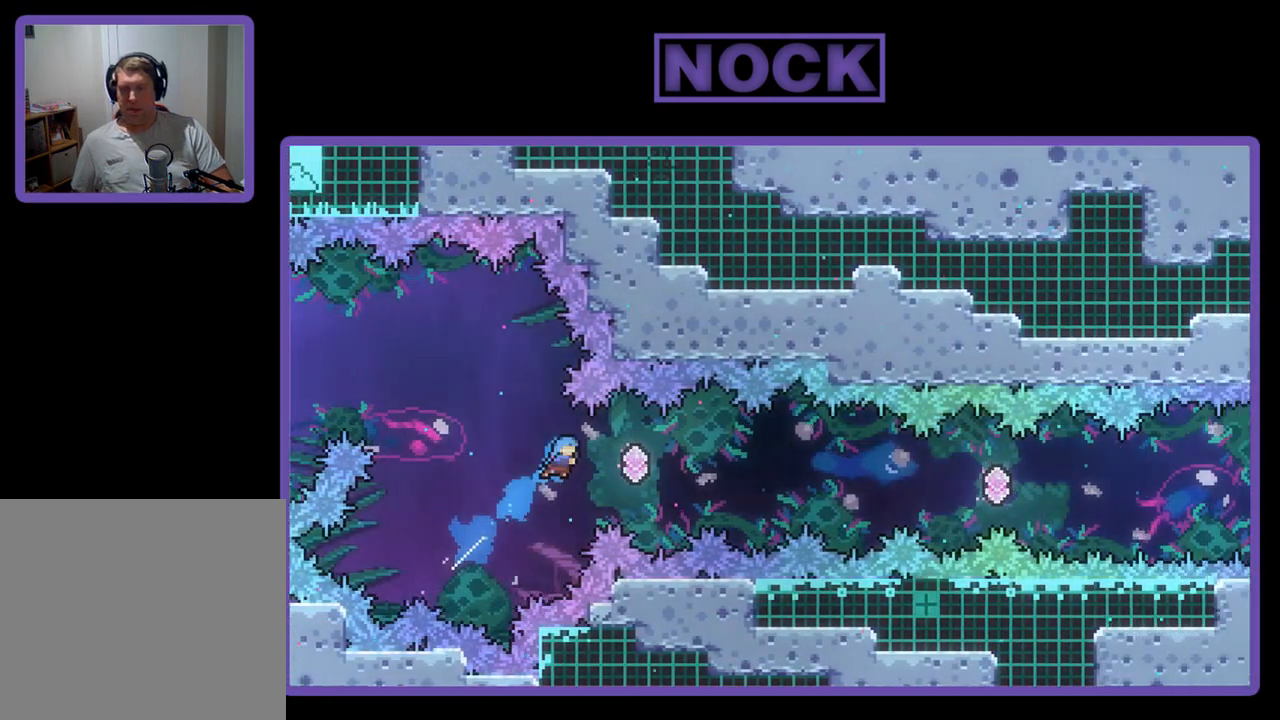
{"buttons": ["R2", "DPAD_RIGHT"], "left_stick": "center", "events": [[200, "DPAD_UP", "up"], [233, "CIRCLE", "down"], [433, "CIRCLE", "up"]]}
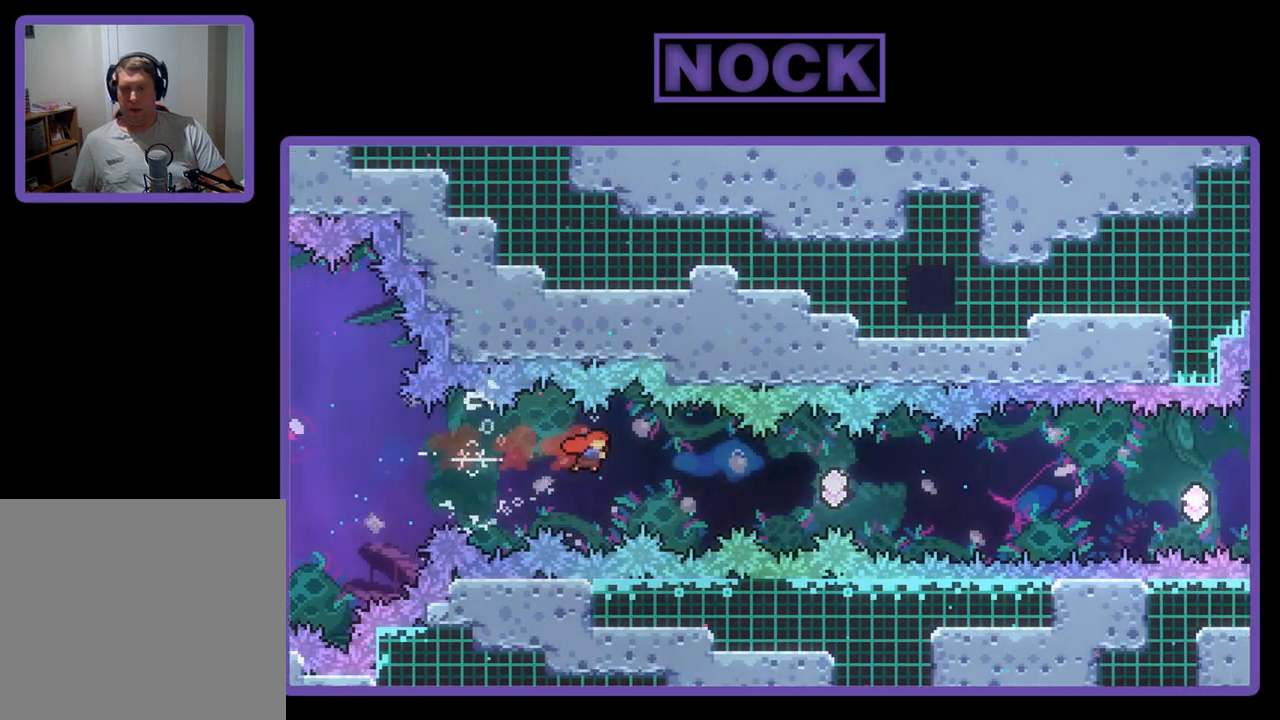
{"buttons": ["CIRCLE", "R2", "DPAD_RIGHT"], "left_stick": "center", "events": [[67, "CIRCLE", "down"], [300, "CIRCLE", "up"], [433, "CIRCLE", "down"]]}
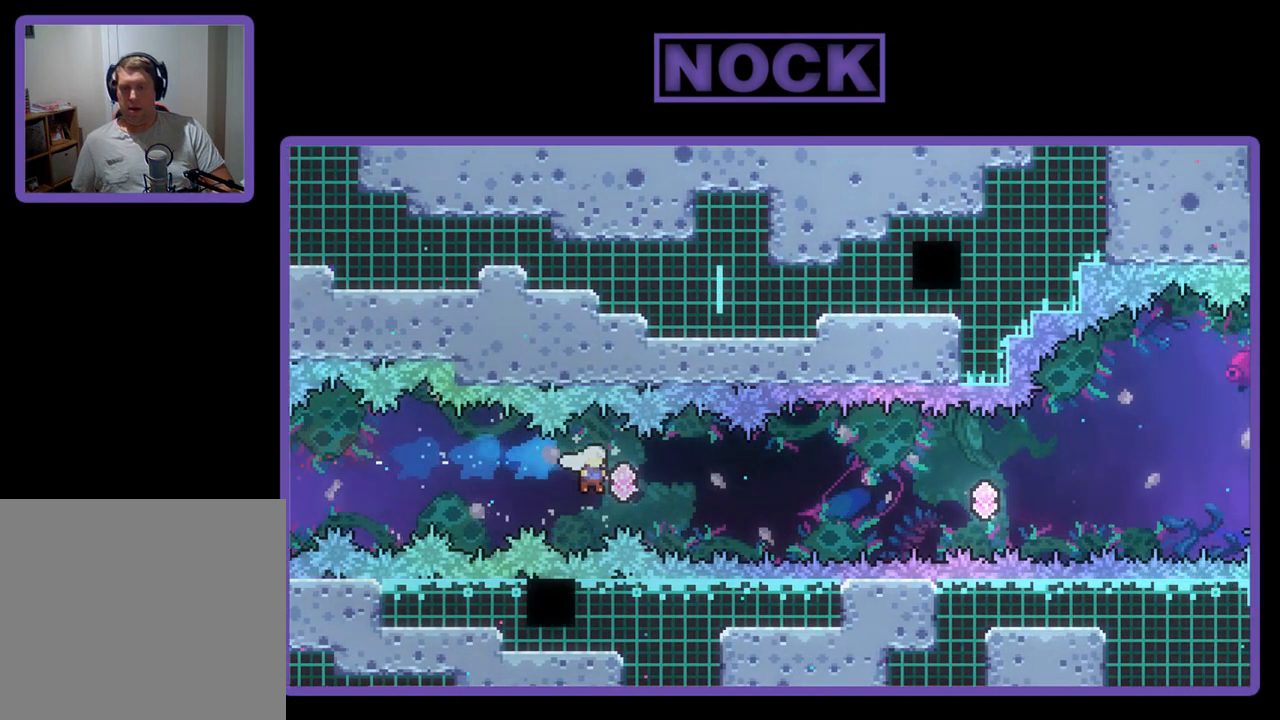
{"buttons": ["CIRCLE", "R2", "DPAD_RIGHT"], "left_stick": "center", "events": [[150, "CIRCLE", "up"], [233, "CIRCLE", "down"]]}
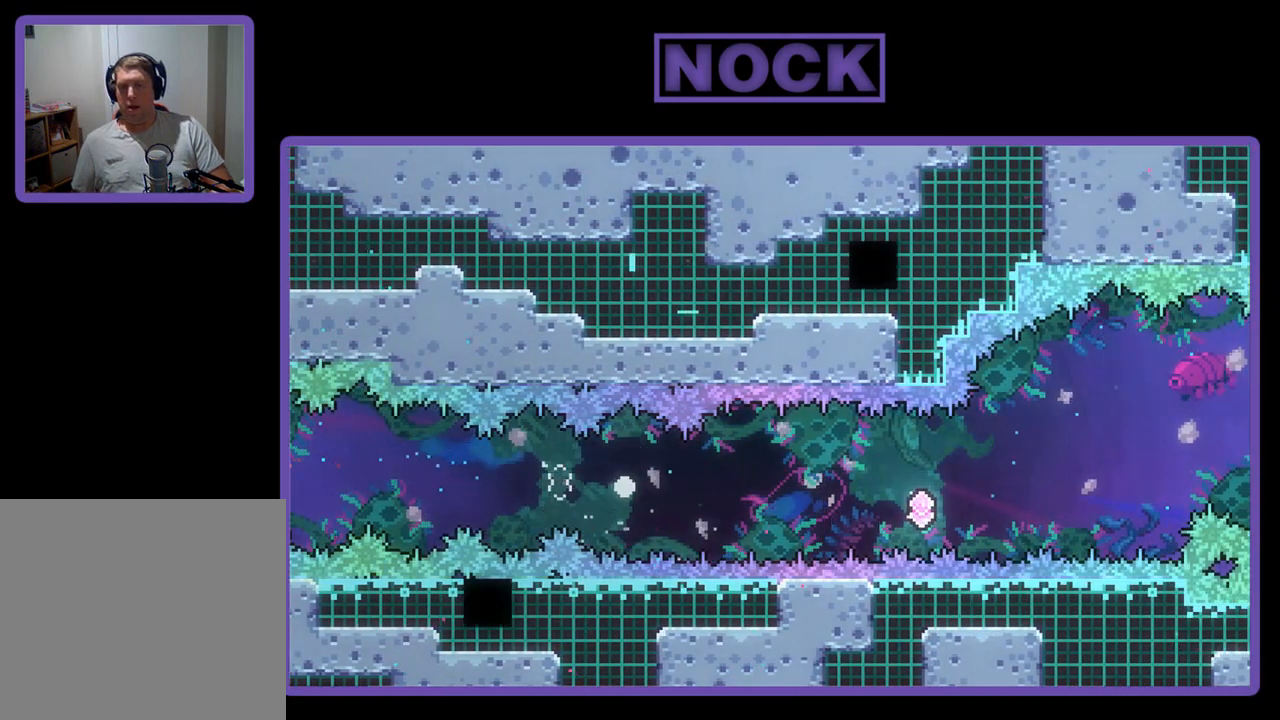
{"buttons": [], "left_stick": "center", "events": [[67, "CIRCLE", "up"], [133, "R2", "up"], [167, "DPAD_RIGHT", "up"]]}
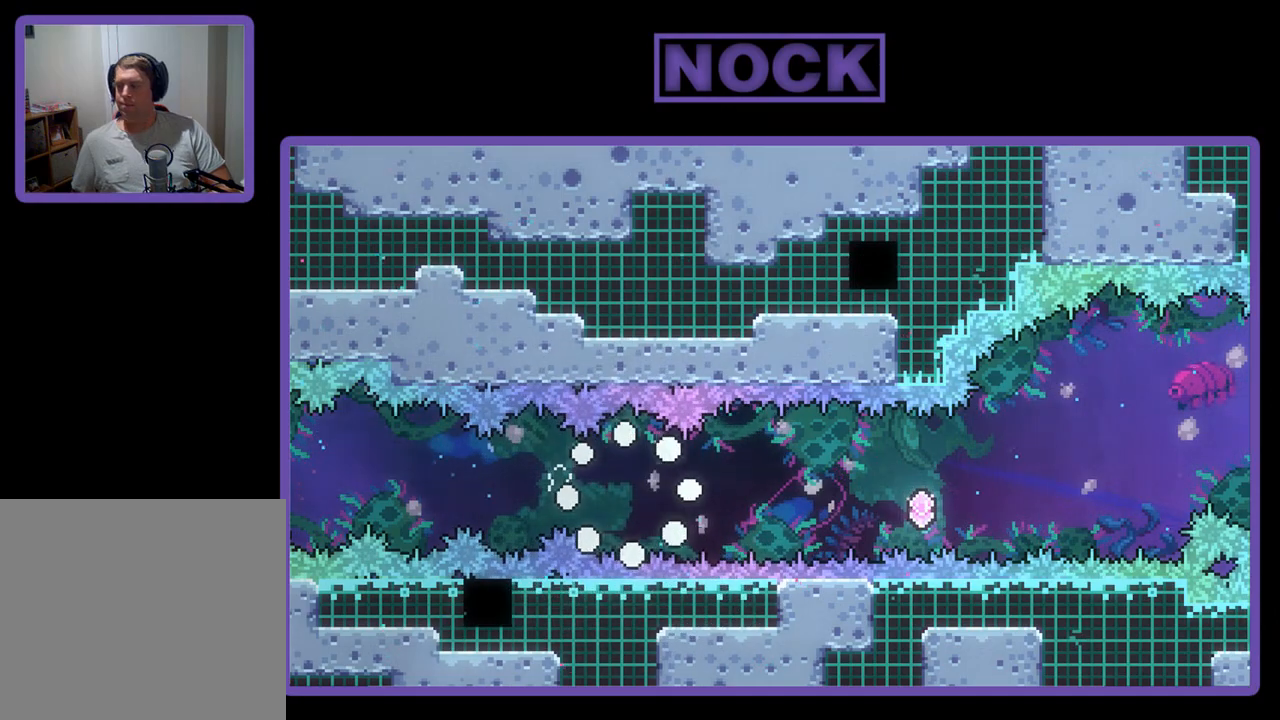
{"buttons": ["R2"], "left_stick": "center", "events": [[367, "R2", "down"]]}
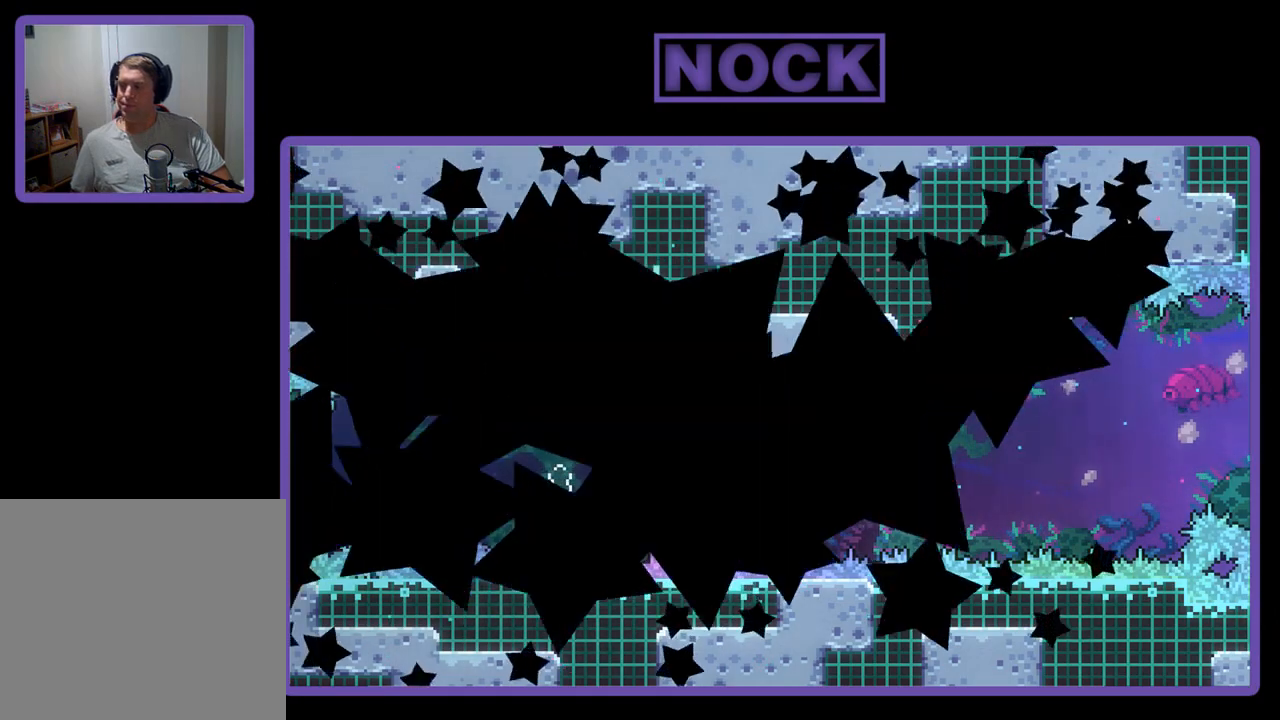
{"buttons": ["R2"], "left_stick": "center", "events": []}
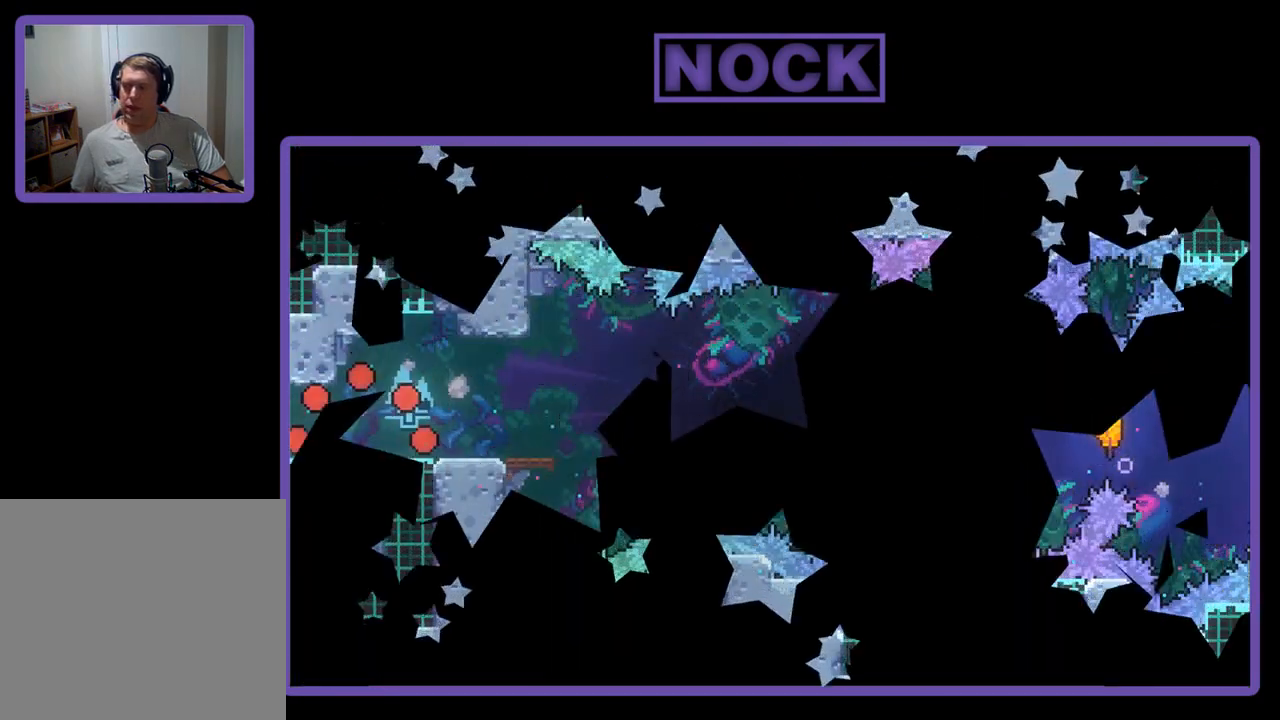
{"buttons": ["R2", "DPAD_RIGHT"], "left_stick": "center", "events": [[67, "DPAD_RIGHT", "down"]]}
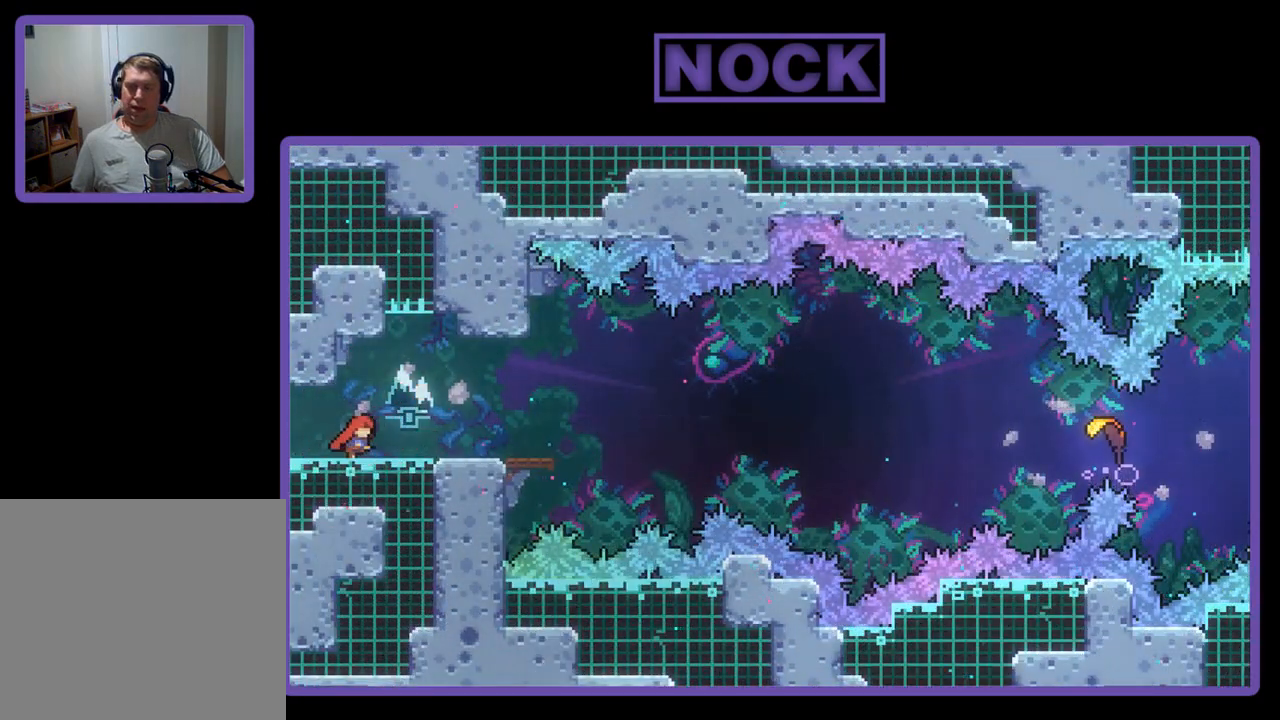
{"buttons": ["CROSS", "R2"], "left_stick": "center", "events": [[367, "DPAD_RIGHT", "up"], [400, "CROSS", "down"]]}